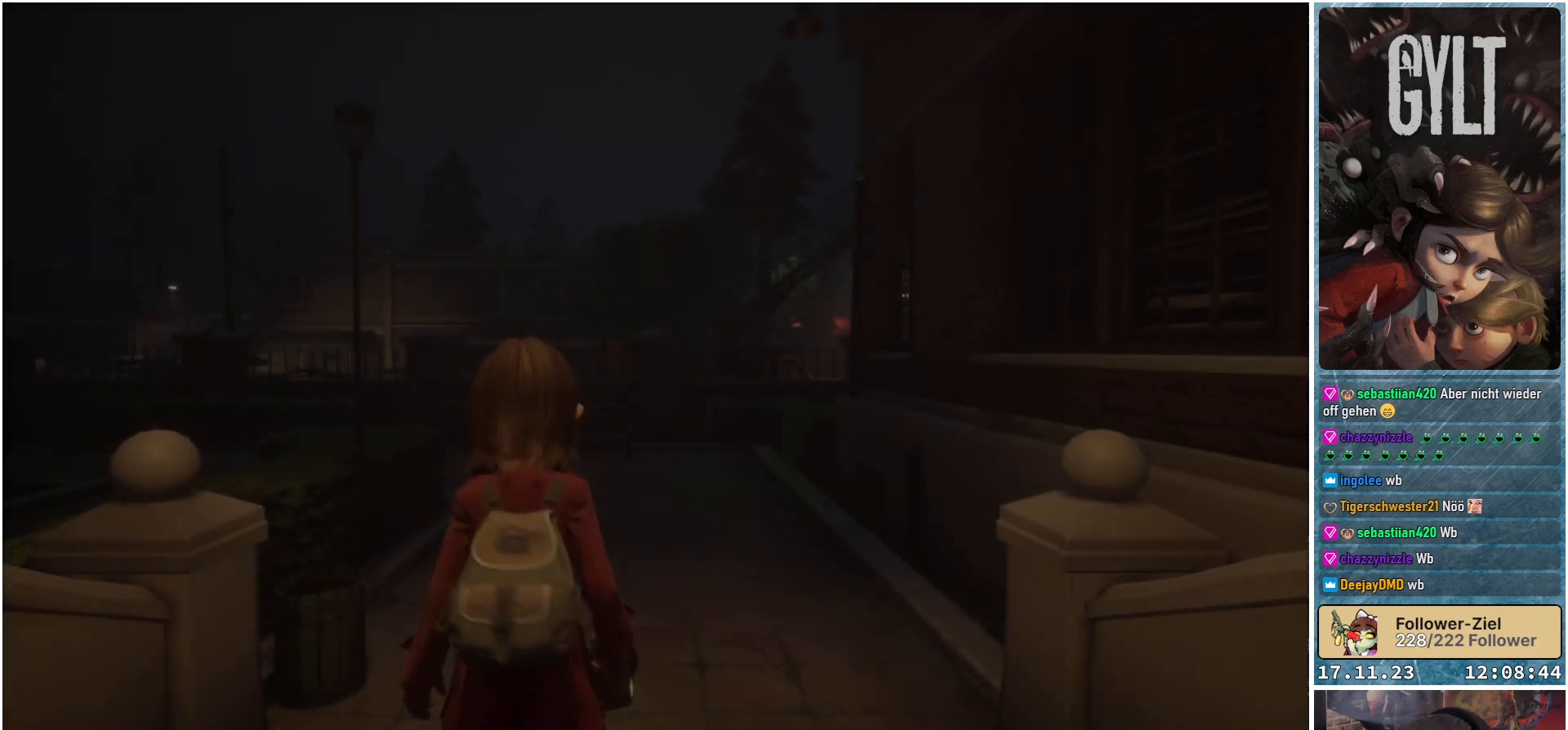
Gameplay with a controller (Xbox layout); each line is a JSON object with the inputs held at the frame after it. "events" lists button and stick changes between this image and that frame as [ms after this image, input, new state], when the widget could be followed in between.
{"buttons": [], "left_stick": "center", "right_stick": "down-left", "events": [[467, "right_stick", "down-left"]]}
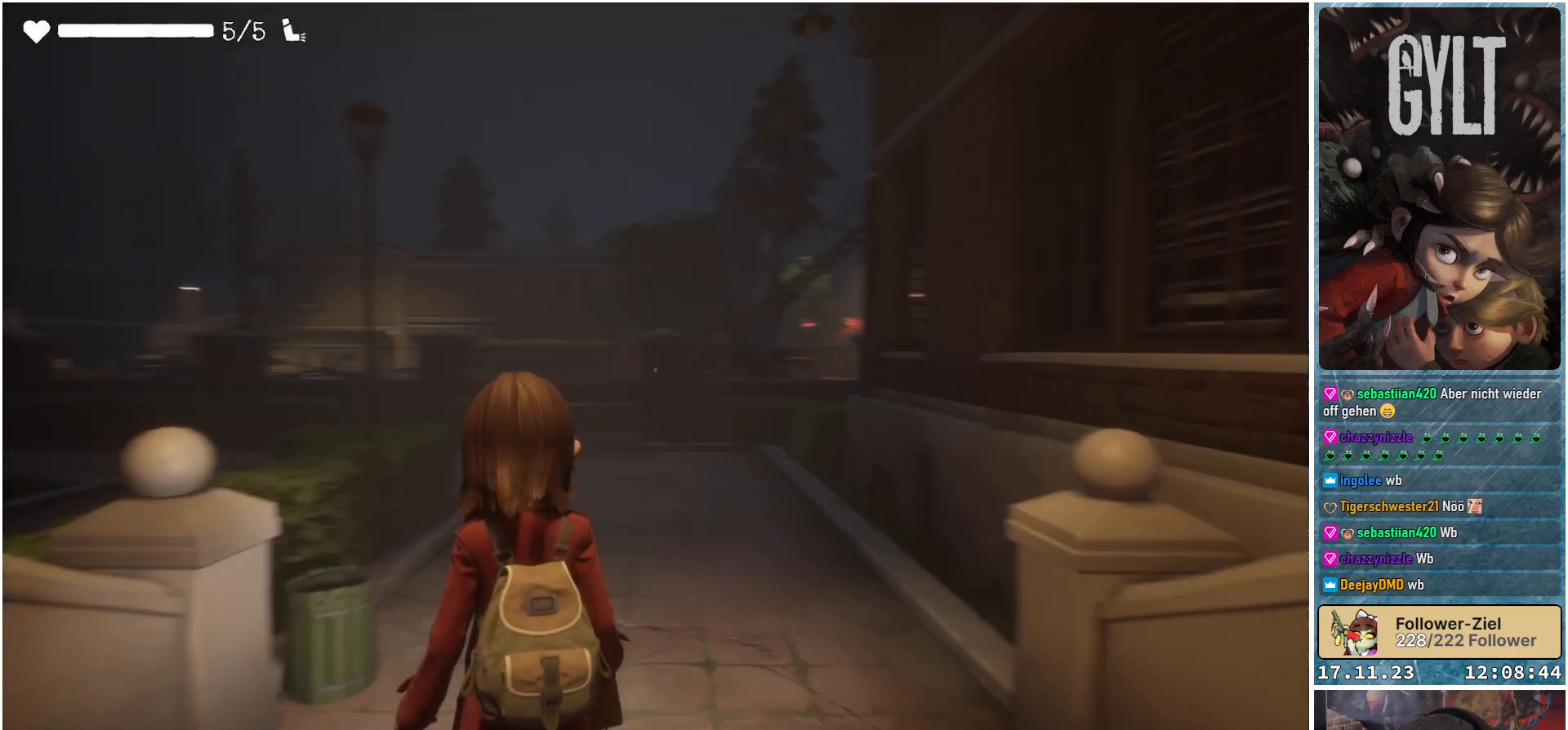
{"buttons": [], "left_stick": "center", "right_stick": "center", "events": [[250, "right_stick", "center"]]}
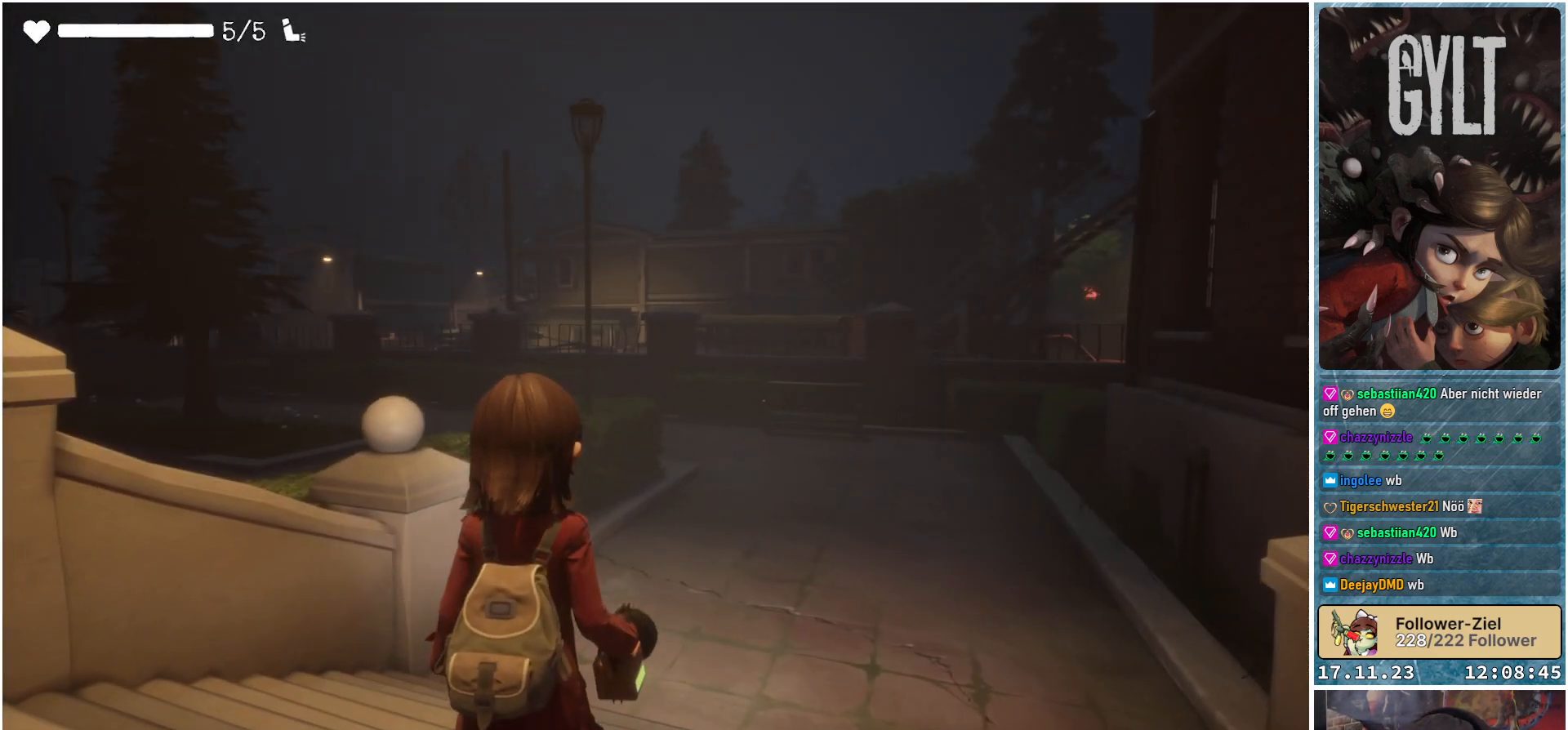
{"buttons": [], "left_stick": "center", "right_stick": "center", "events": []}
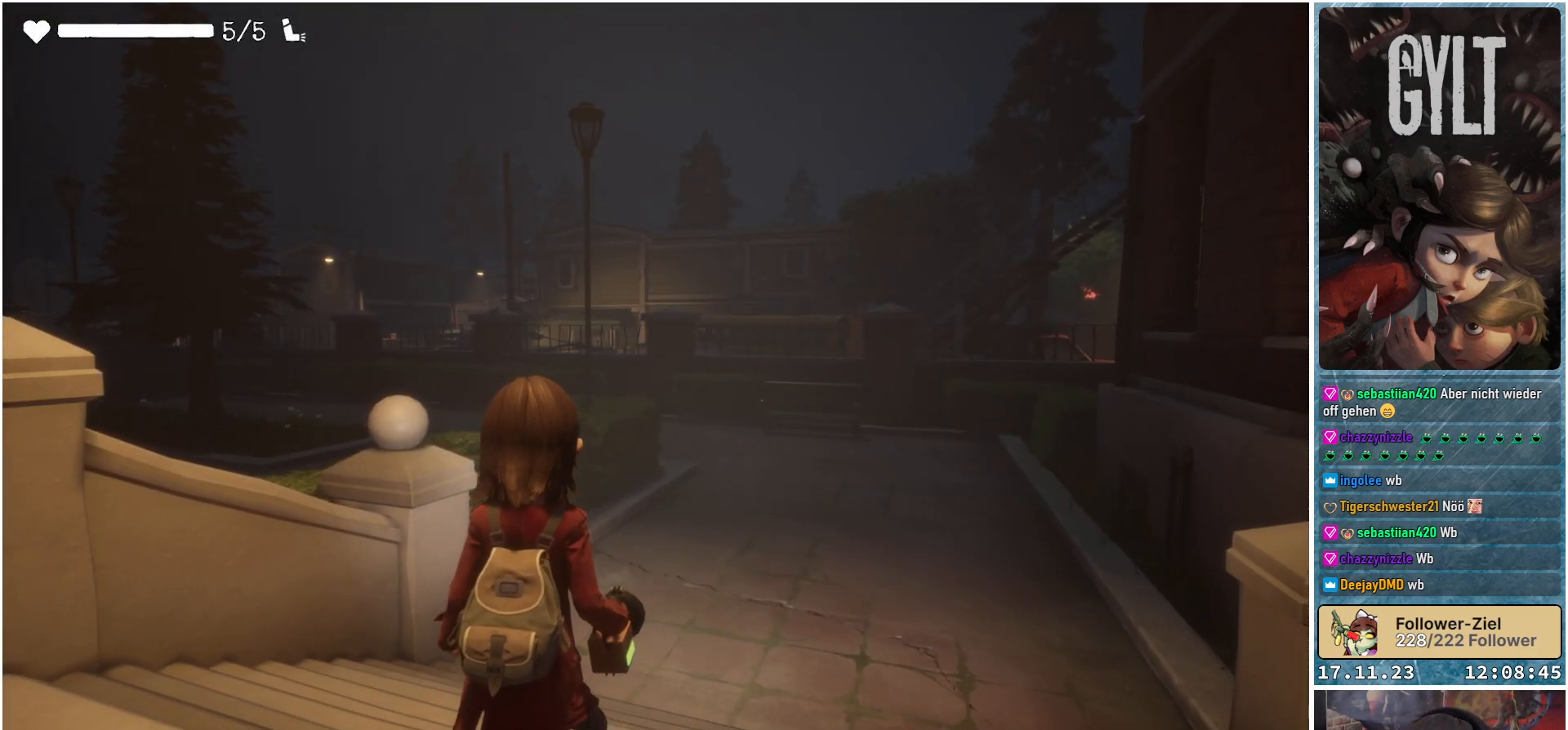
{"buttons": [], "left_stick": "up-right", "right_stick": "down-left", "events": [[217, "right_stick", "down-left"], [300, "left_stick", "up-right"]]}
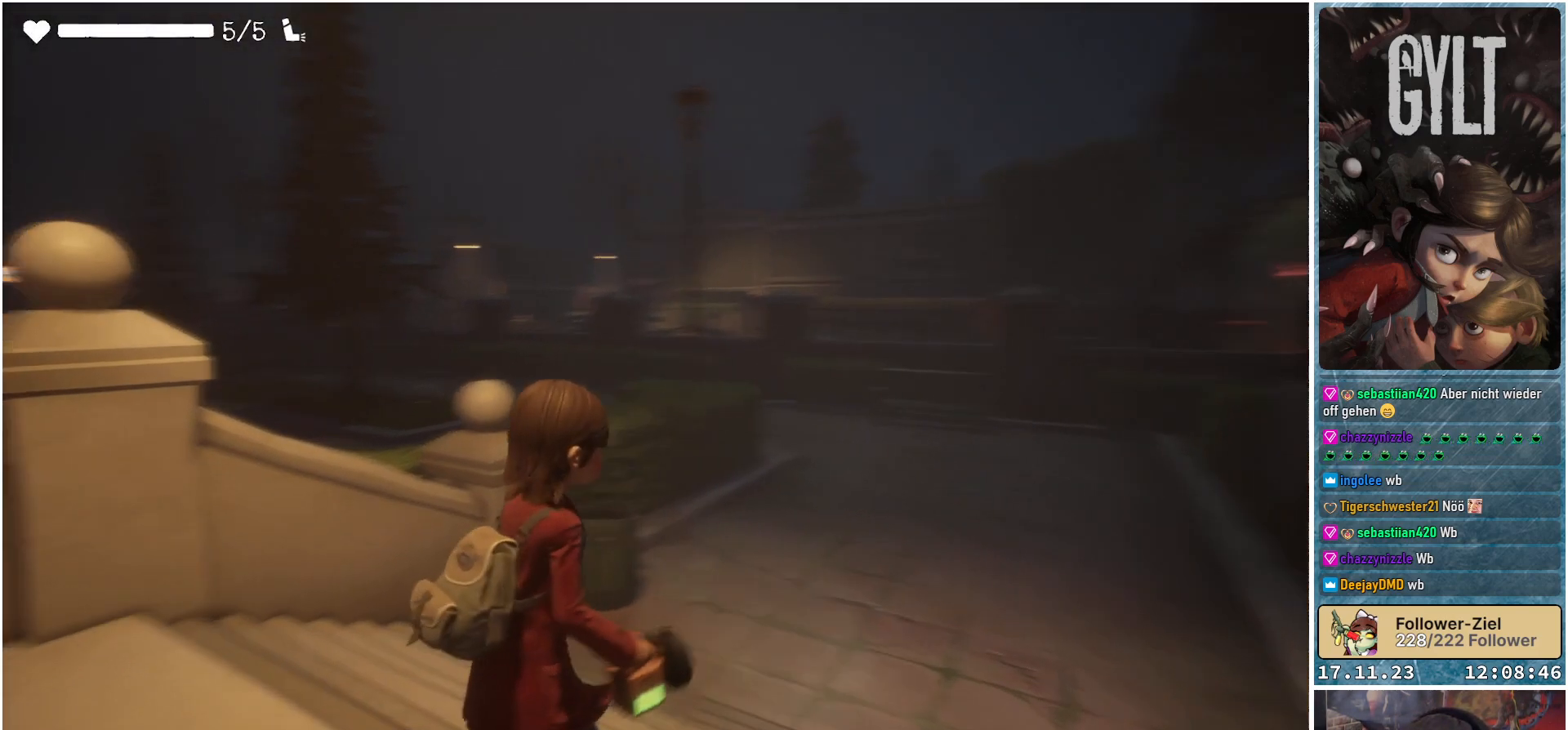
{"buttons": [], "left_stick": "up-right", "right_stick": "down-left", "events": [[17, "right_stick", "left"], [150, "right_stick", "down-left"], [283, "right_stick", "center"], [500, "right_stick", "down-left"]]}
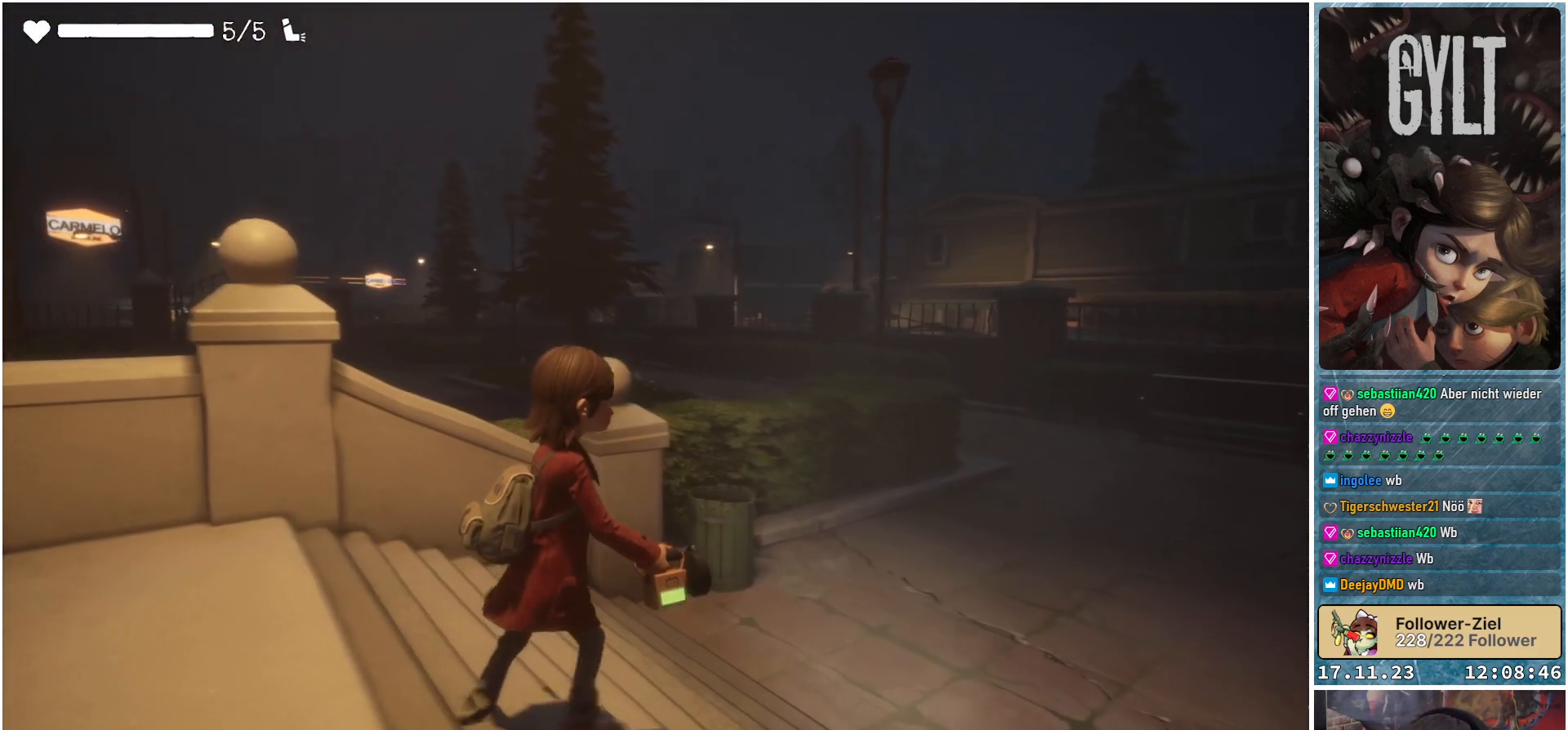
{"buttons": [], "left_stick": "up-right", "right_stick": "center", "events": [[500, "right_stick", "center"]]}
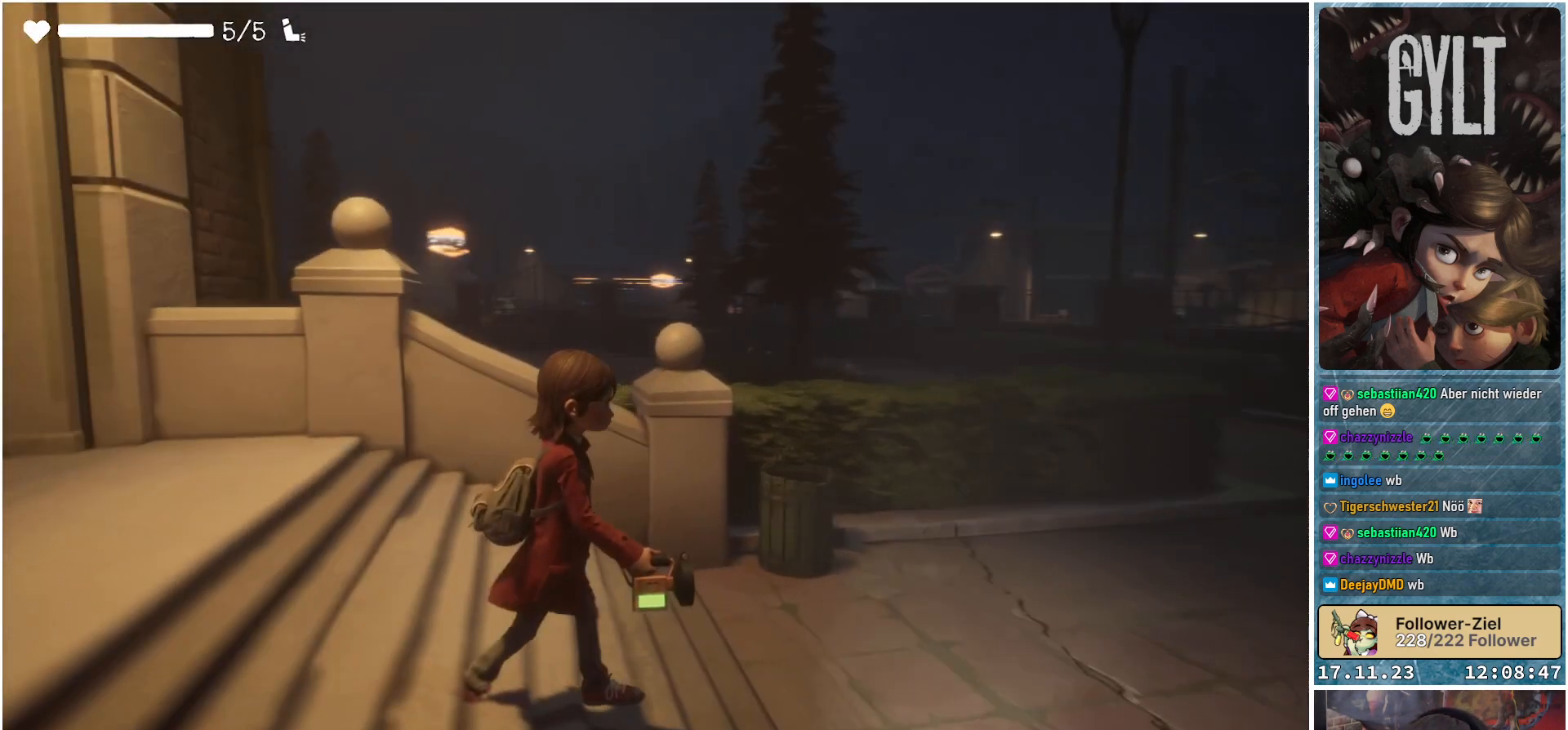
{"buttons": [], "left_stick": "up-right", "right_stick": "center", "events": []}
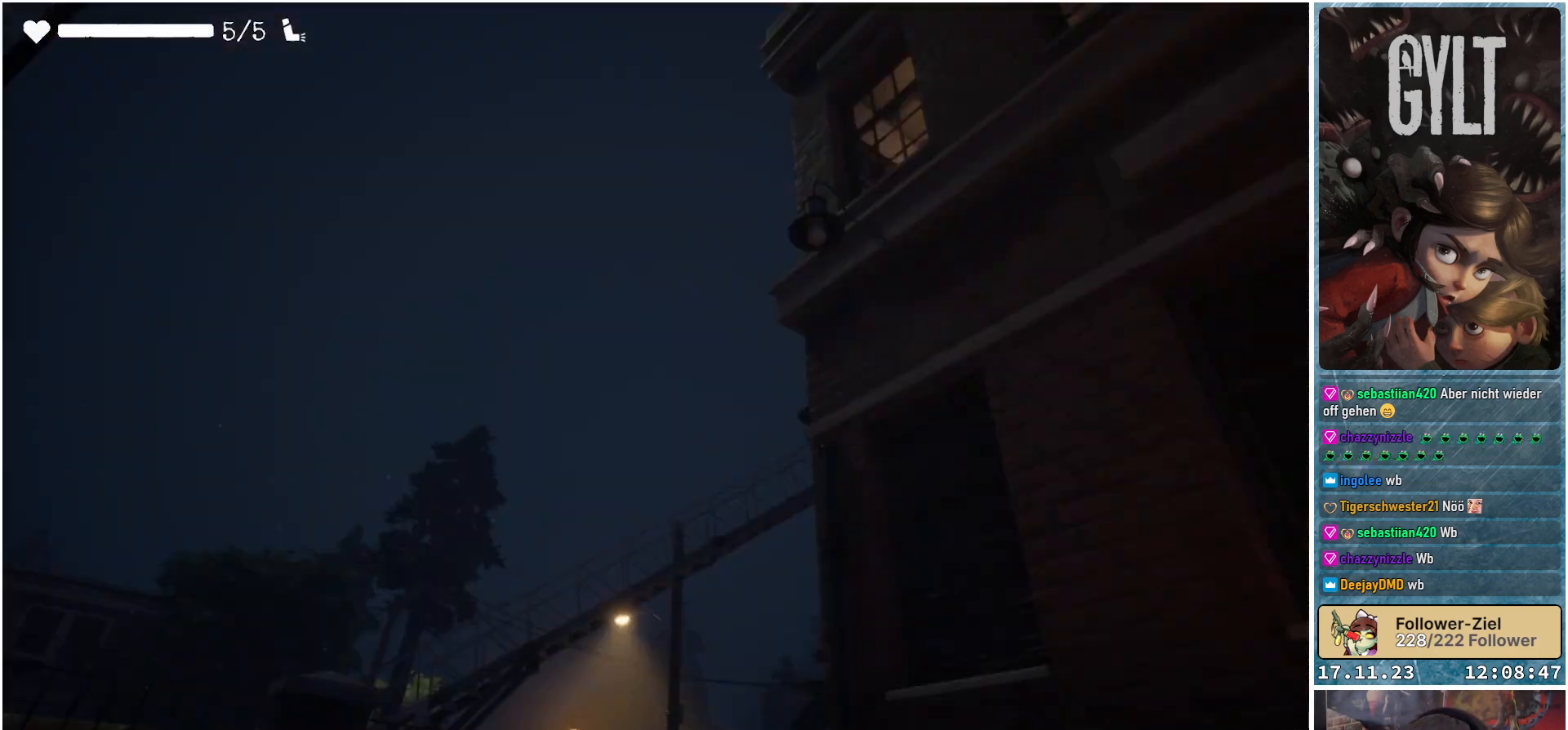
{"buttons": [], "left_stick": "center", "right_stick": "center", "events": [[400, "left_stick", "center"]]}